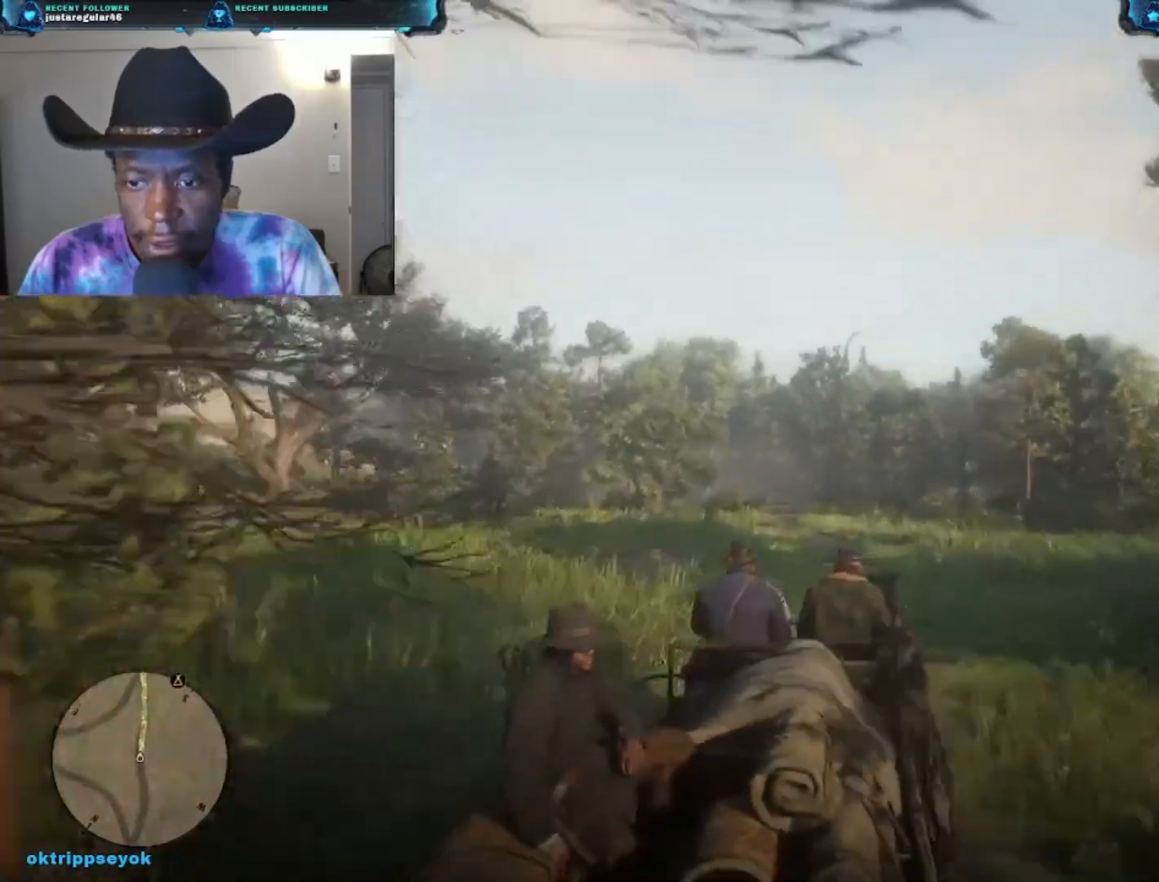
Gameplay with a controller (Xbox layout); each line is a JSON object with the inputs held at the frame after it. "events" lists button and stick changes between this image and that frame as [ms after this image, input, new state], when the widget could be followed in between.
{"buttons": ["A"], "left_stick": "up", "right_stick": "center", "events": [[300, "A", "down"], [400, "A", "up"], [500, "A", "down"]]}
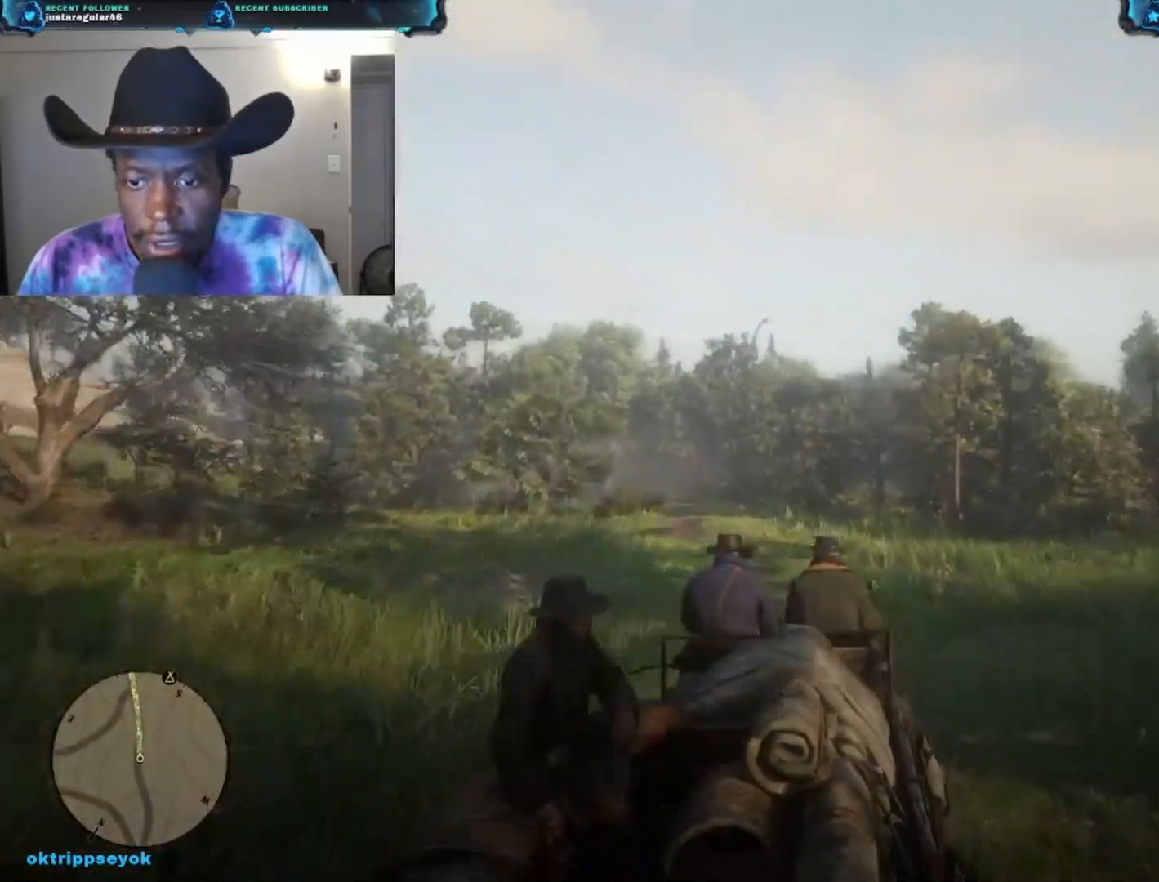
{"buttons": ["A"], "left_stick": "up", "right_stick": "center", "events": [[133, "A", "up"], [200, "A", "down"], [333, "A", "up"], [467, "A", "down"]]}
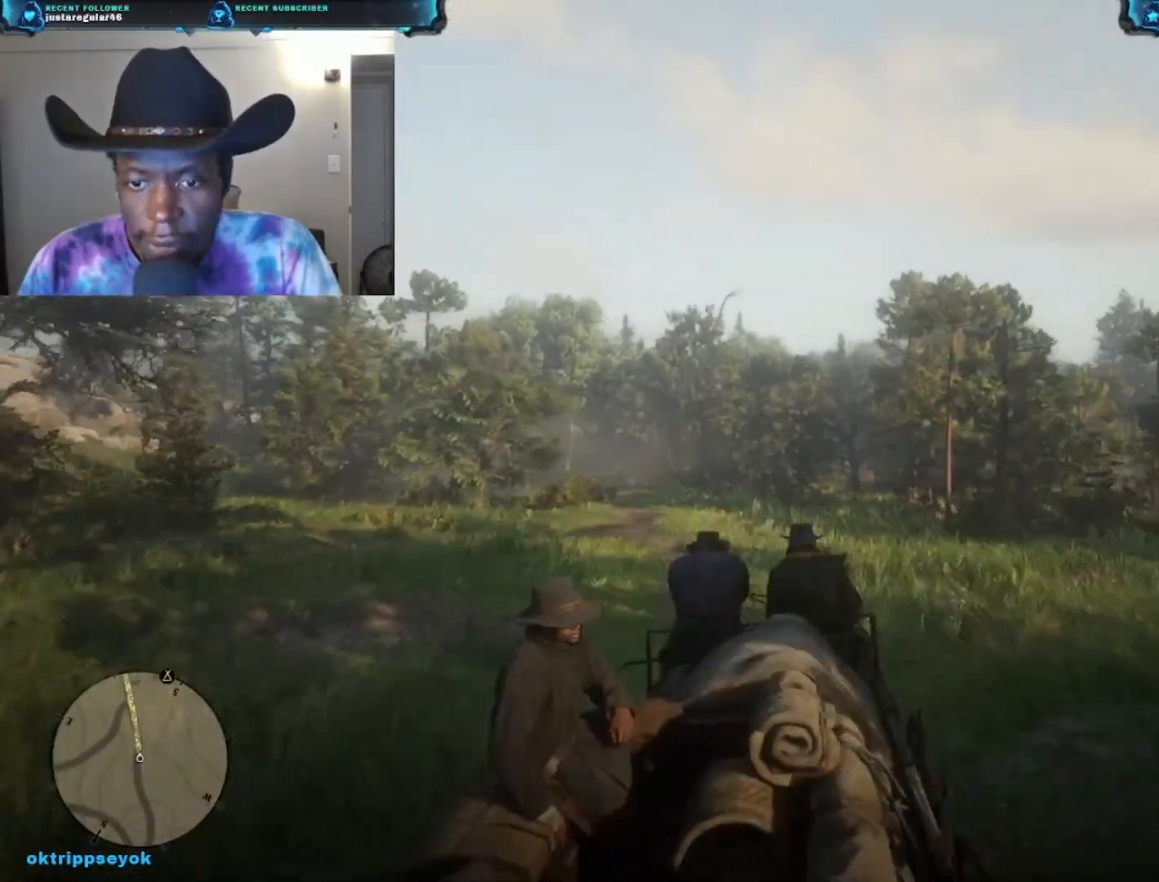
{"buttons": [], "left_stick": "up", "right_stick": "center", "events": [[33, "A", "up"], [300, "A", "down"], [467, "A", "up"]]}
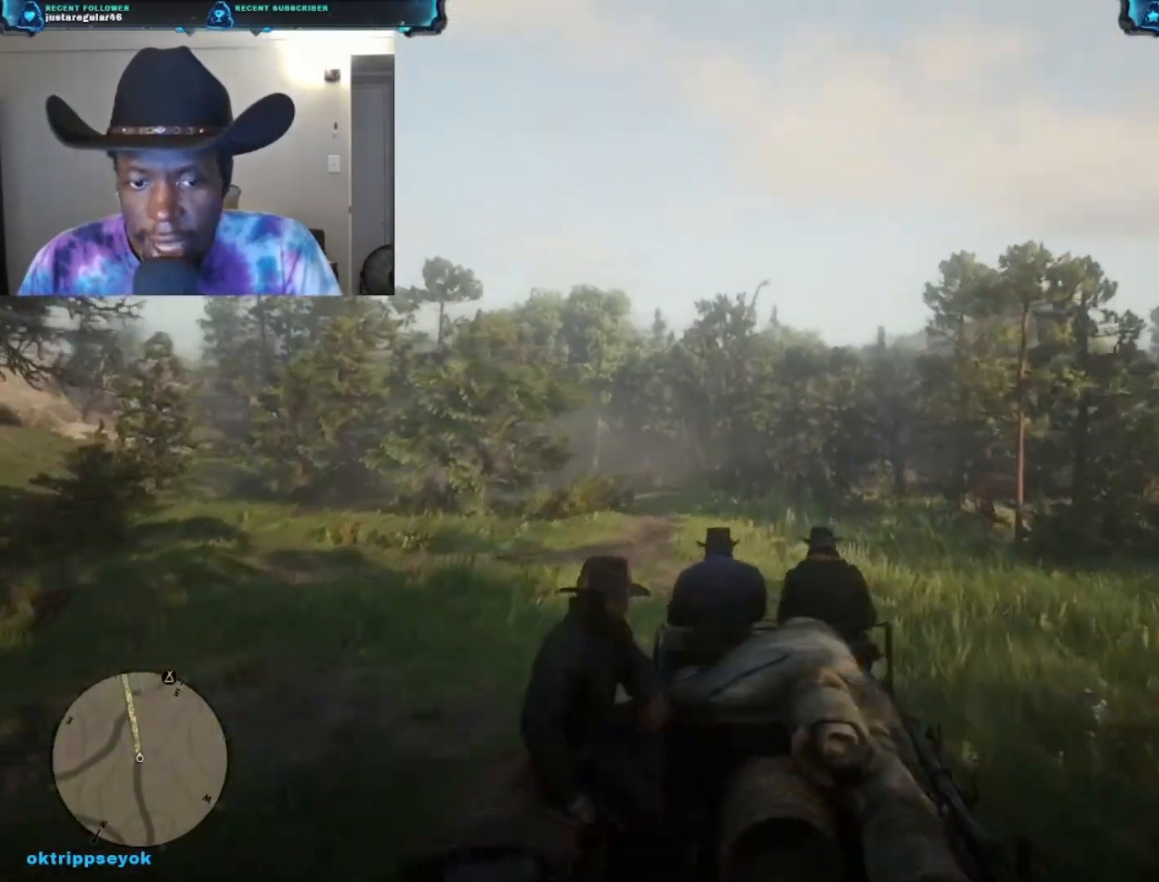
{"buttons": ["A"], "left_stick": "up", "right_stick": "center", "events": [[100, "A", "down"], [267, "A", "up"], [400, "A", "down"]]}
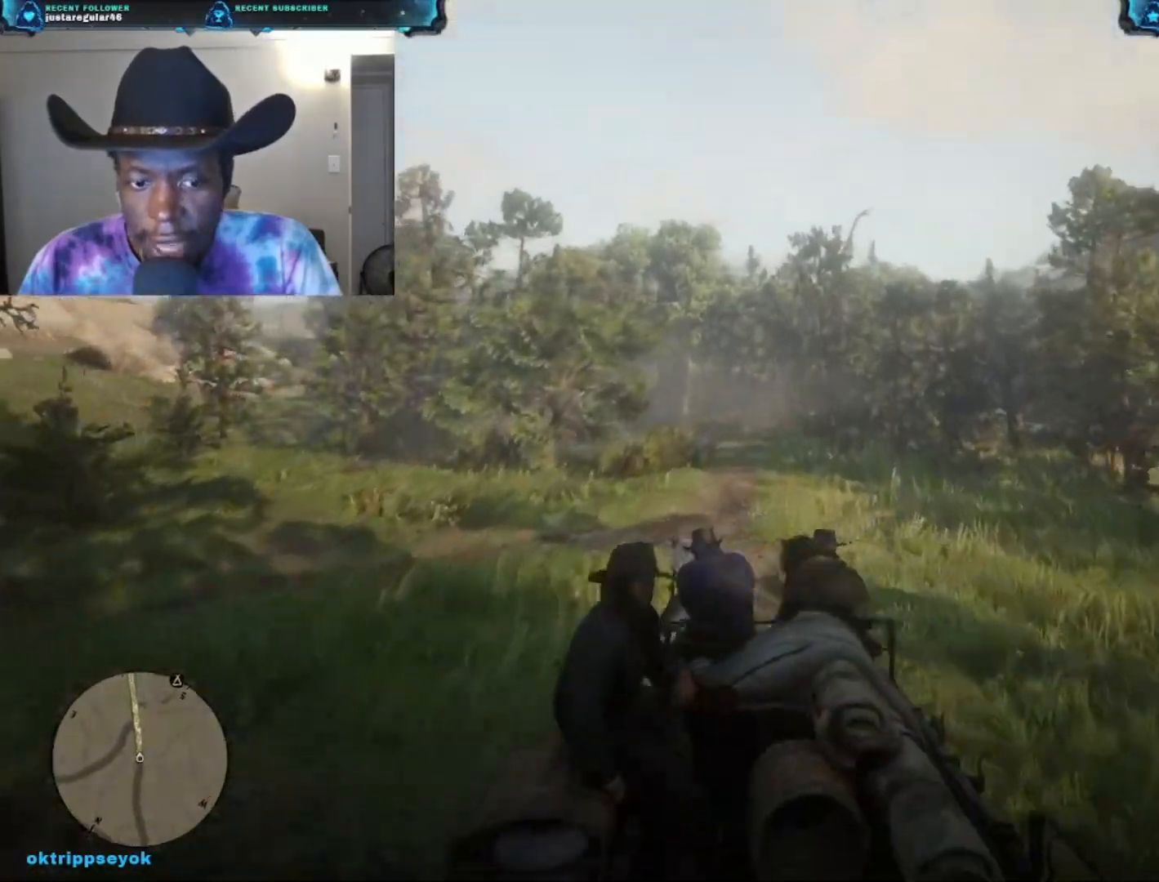
{"buttons": [], "left_stick": "up", "right_stick": "center", "events": [[67, "A", "up"], [167, "A", "down"], [267, "A", "up"], [400, "A", "down"], [500, "A", "up"]]}
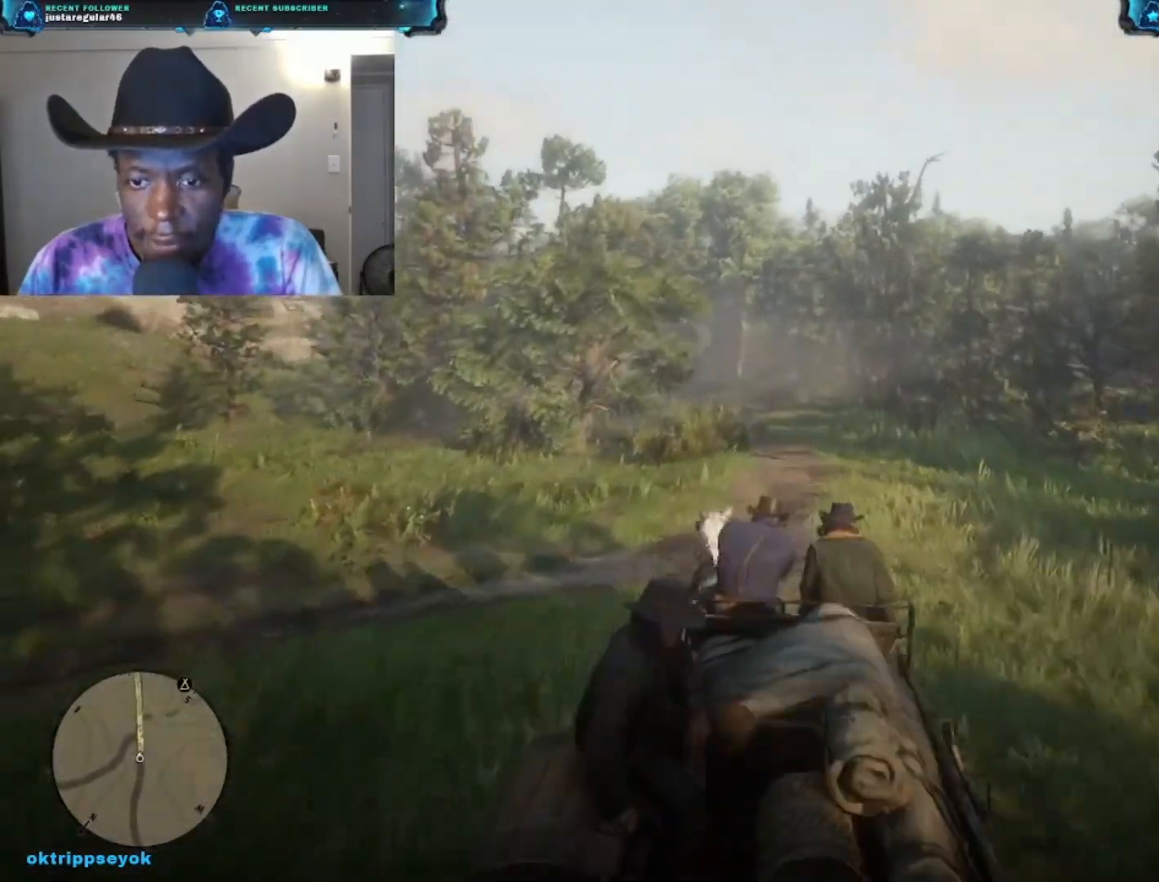
{"buttons": [], "left_stick": "up", "right_stick": "center", "events": [[100, "A", "down"], [233, "A", "up"]]}
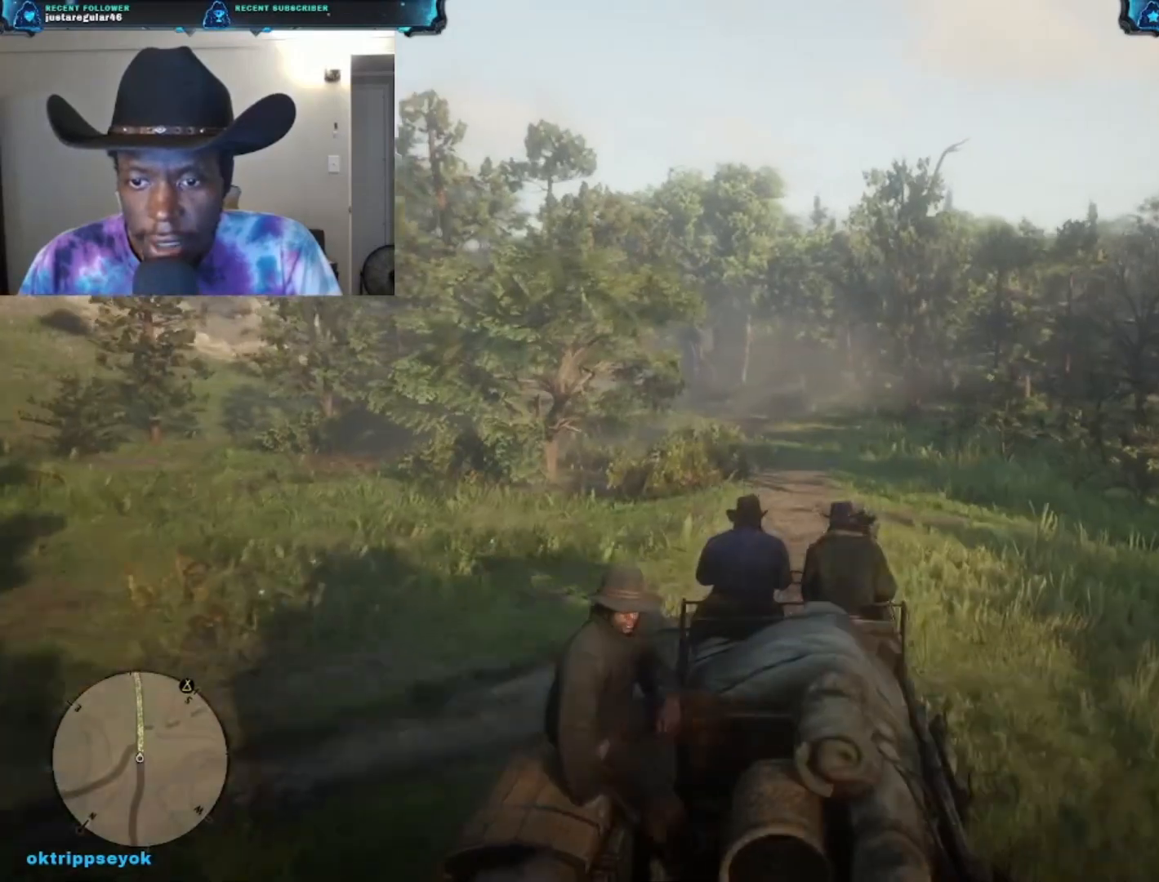
{"buttons": [], "left_stick": "up", "right_stick": "center", "events": []}
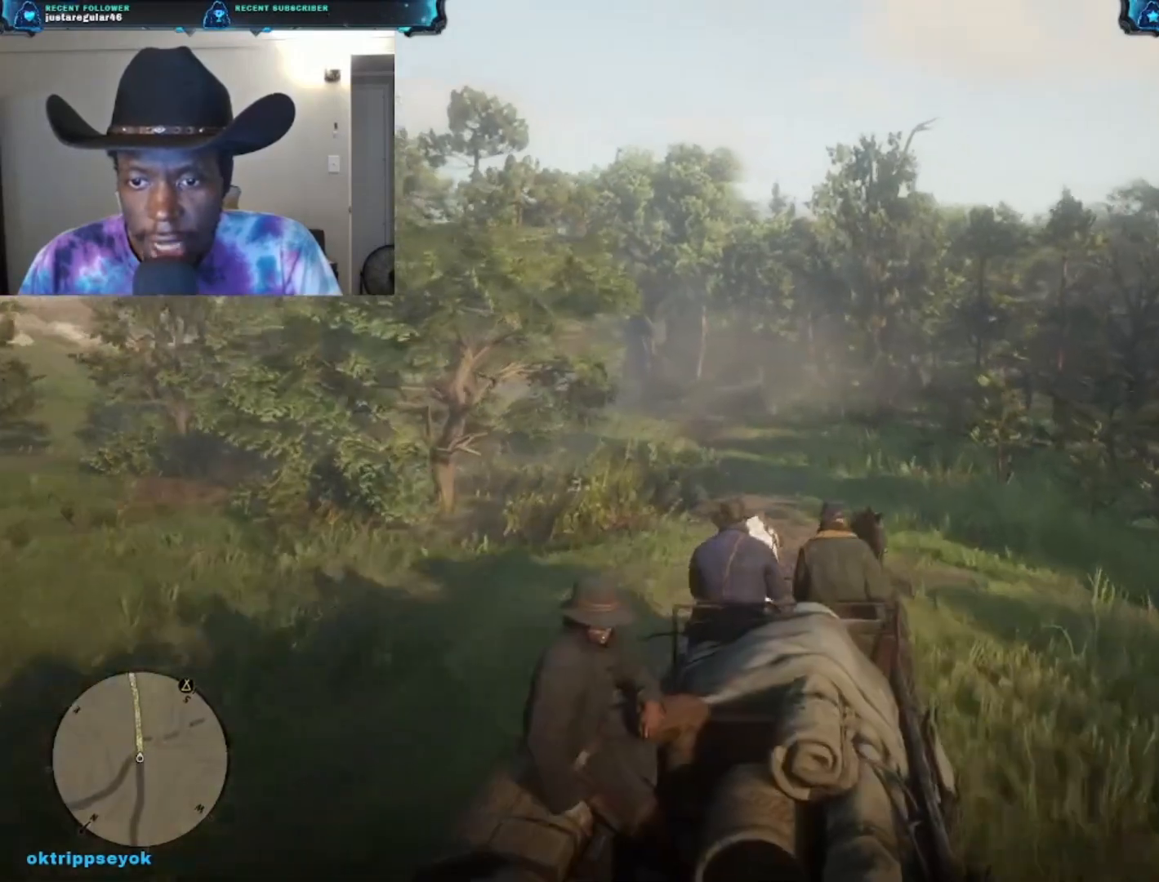
{"buttons": ["A"], "left_stick": "up", "right_stick": "center", "events": [[33, "A", "down"], [200, "A", "up"], [400, "A", "down"]]}
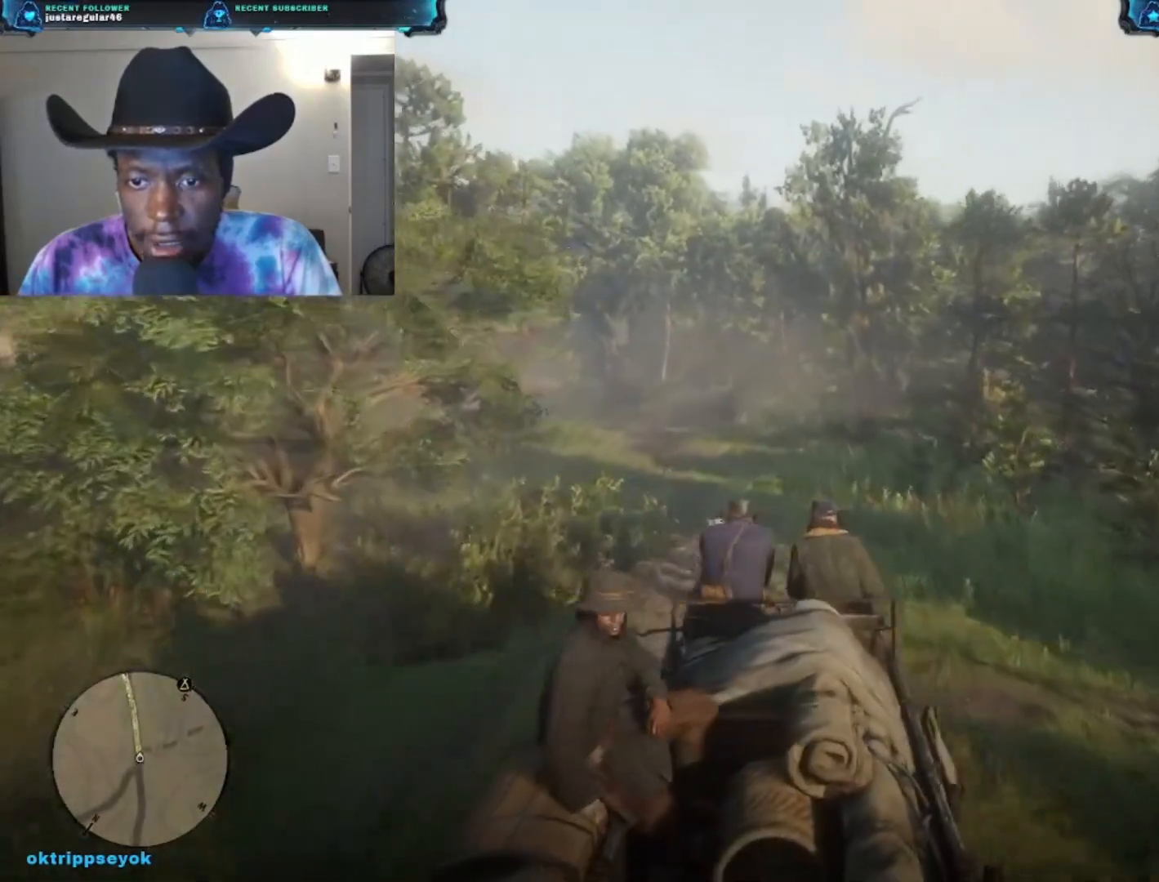
{"buttons": [], "left_stick": "up", "right_stick": "center", "events": [[67, "A", "up"]]}
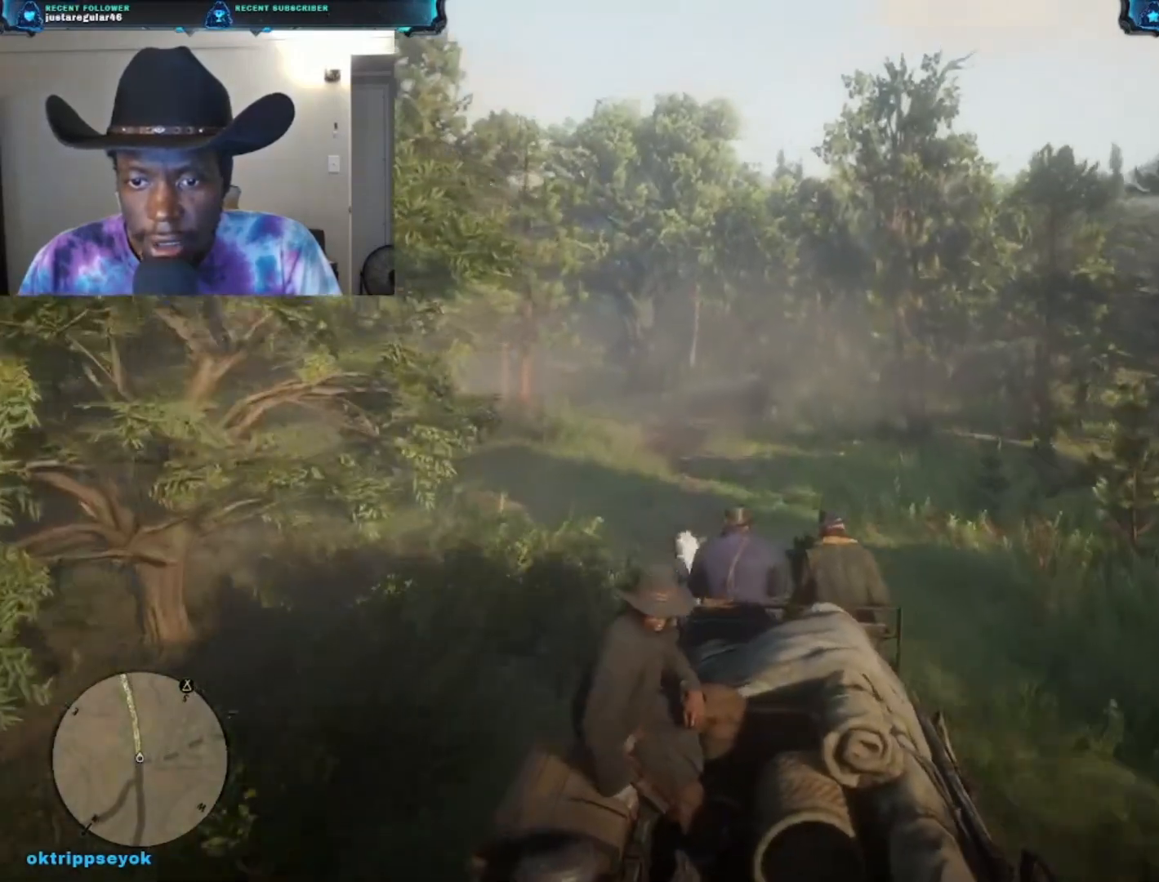
{"buttons": ["A"], "left_stick": "up", "right_stick": "center", "events": [[433, "A", "down"]]}
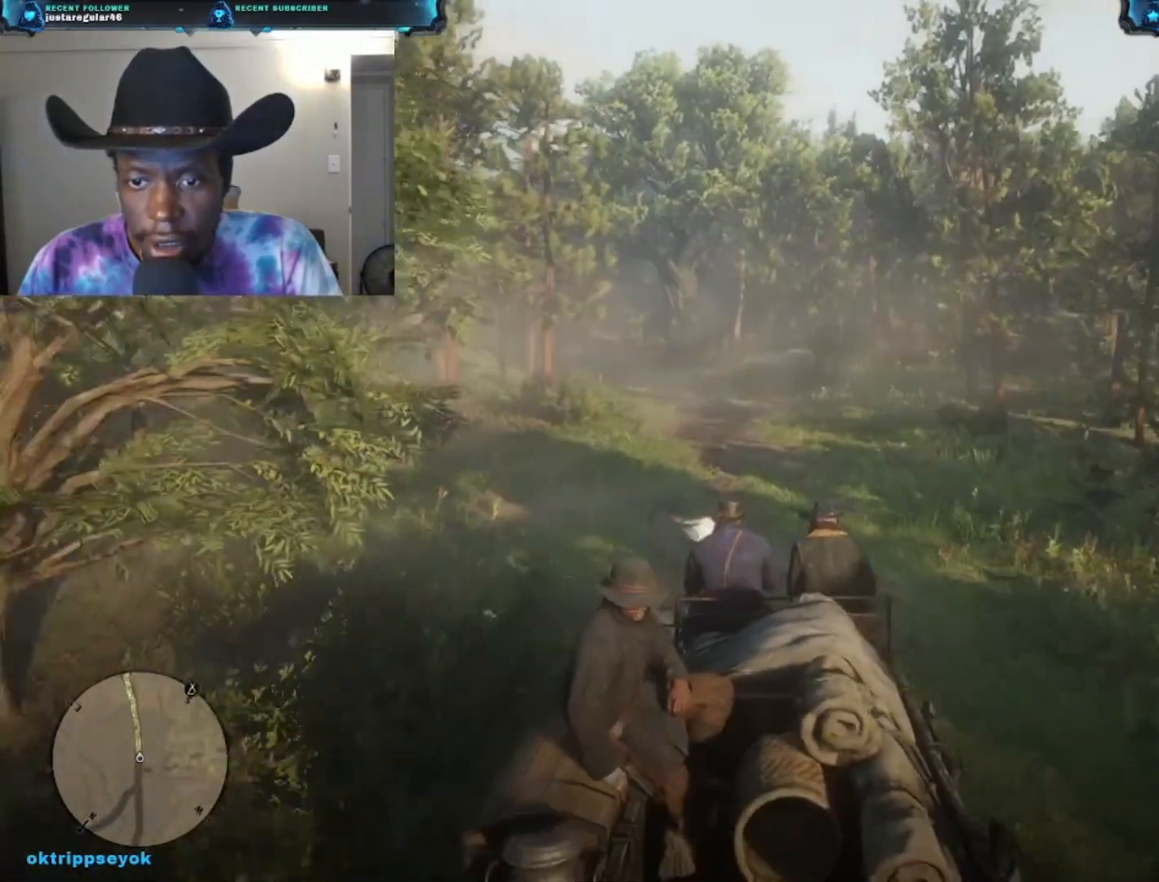
{"buttons": [], "left_stick": "up", "right_stick": "center", "events": [[67, "A", "up"], [167, "A", "down"], [300, "A", "up"], [400, "A", "down"], [500, "A", "up"]]}
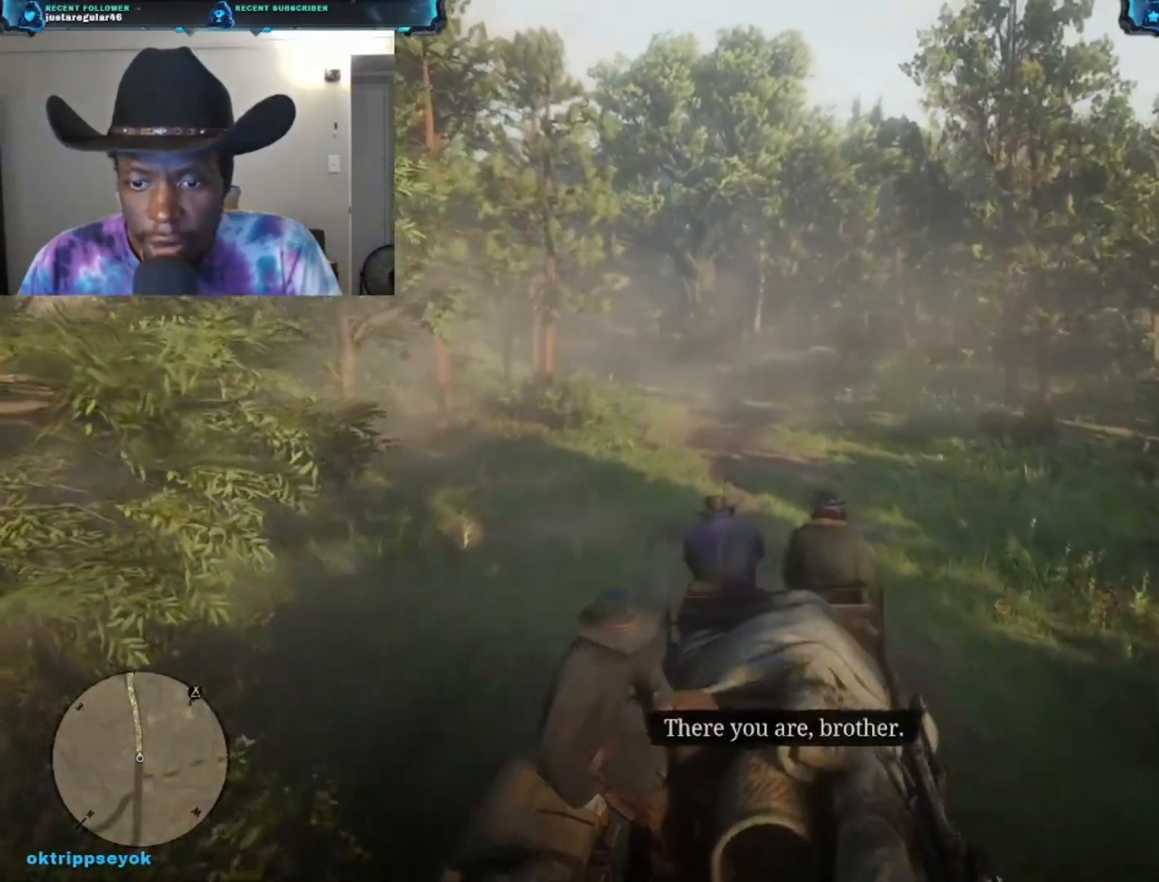
{"buttons": [], "left_stick": "up", "right_stick": "center", "events": [[100, "A", "down"], [233, "A", "up"], [333, "A", "down"], [467, "A", "up"]]}
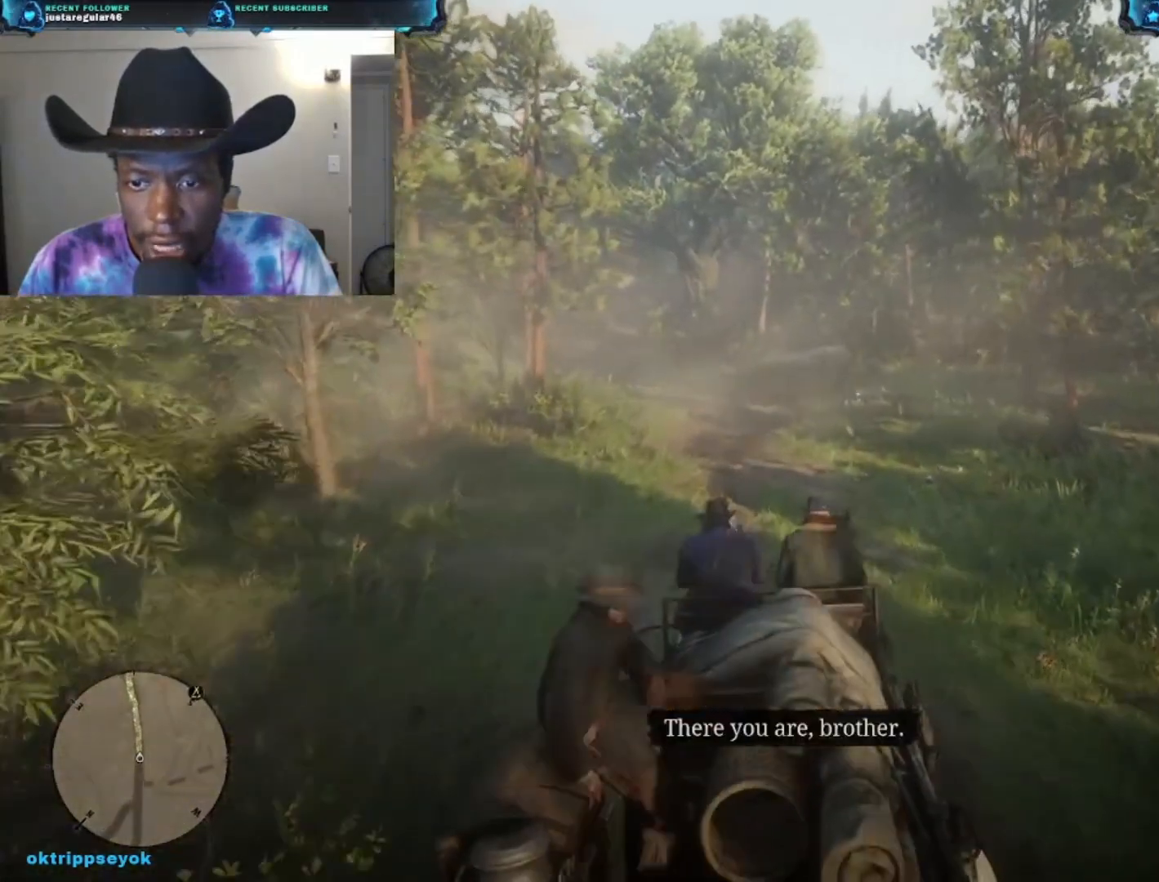
{"buttons": ["A"], "left_stick": "up", "right_stick": "center", "events": [[67, "A", "down"], [167, "A", "up"], [367, "A", "down"]]}
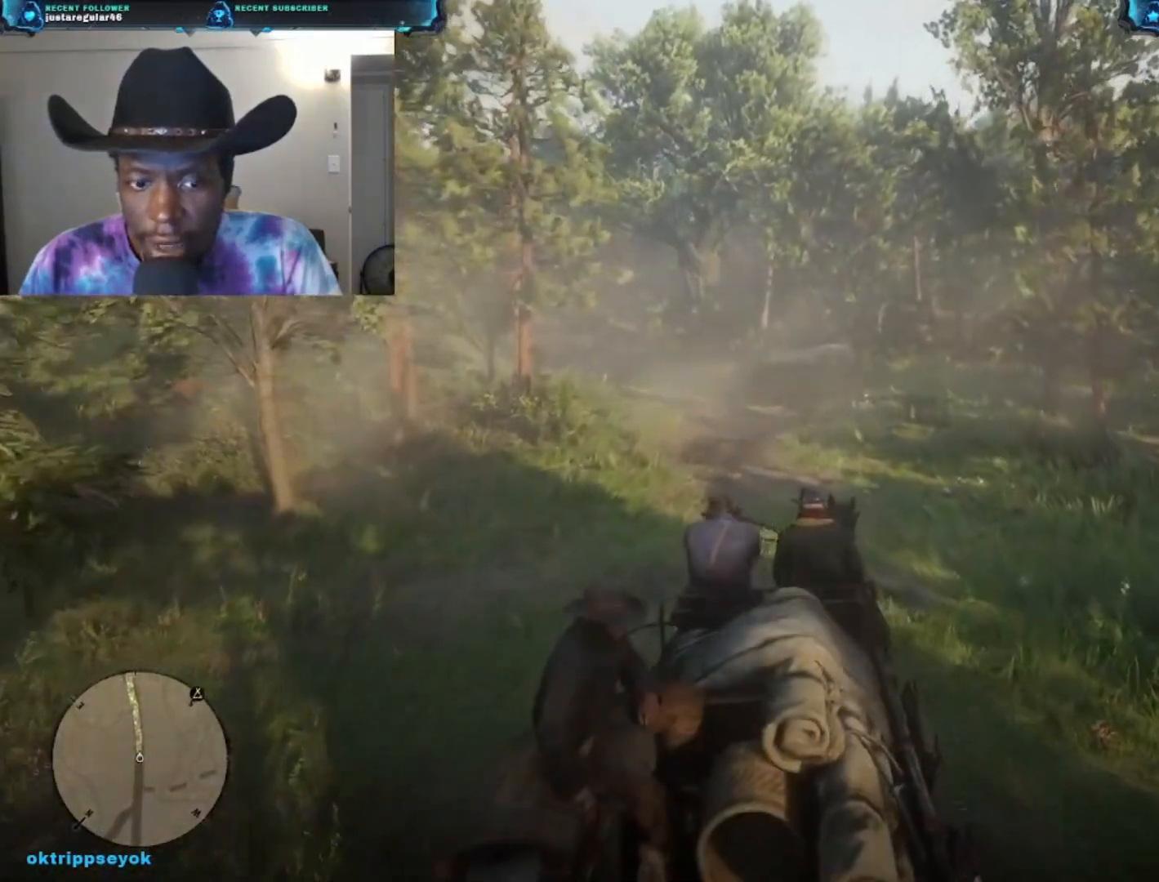
{"buttons": [], "left_stick": "up", "right_stick": "center", "events": [[67, "A", "up"], [200, "A", "down"], [300, "A", "up"], [433, "A", "down"], [500, "A", "up"]]}
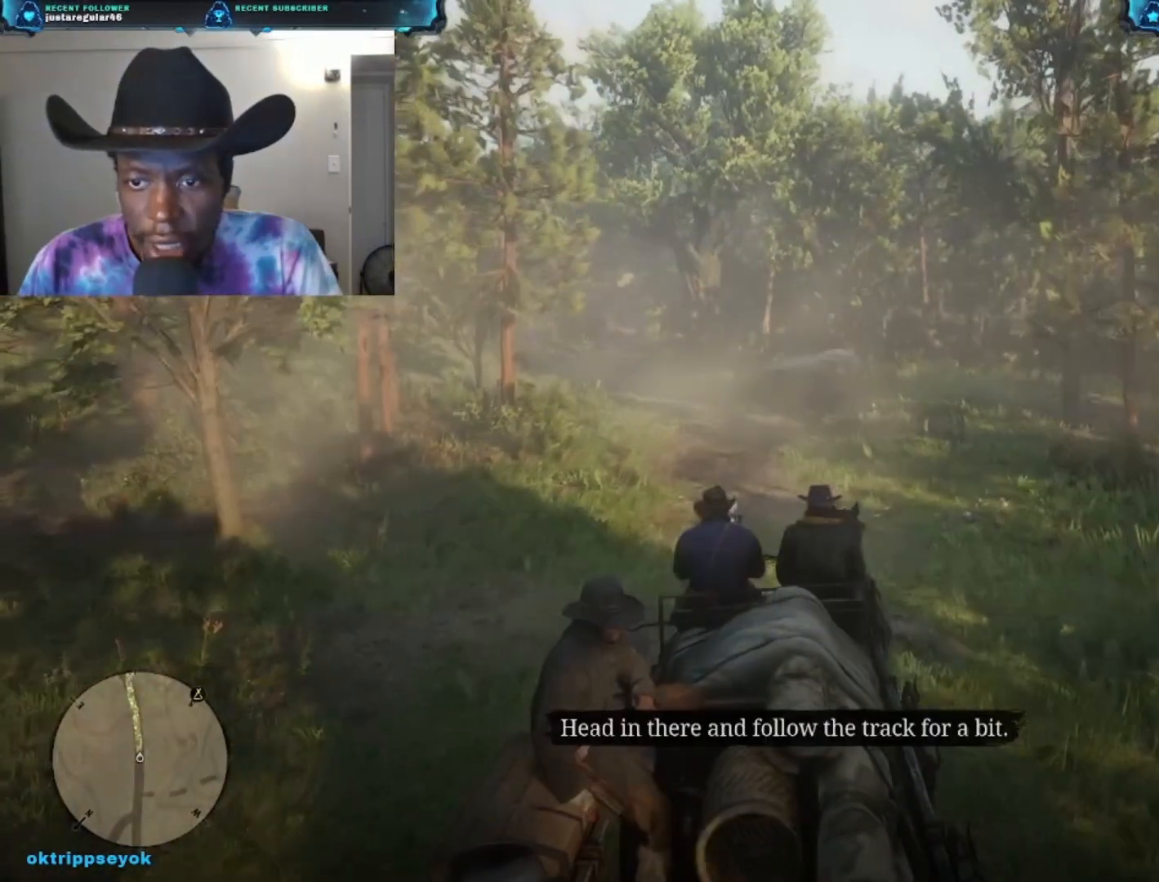
{"buttons": [], "left_stick": "up", "right_stick": "center", "events": []}
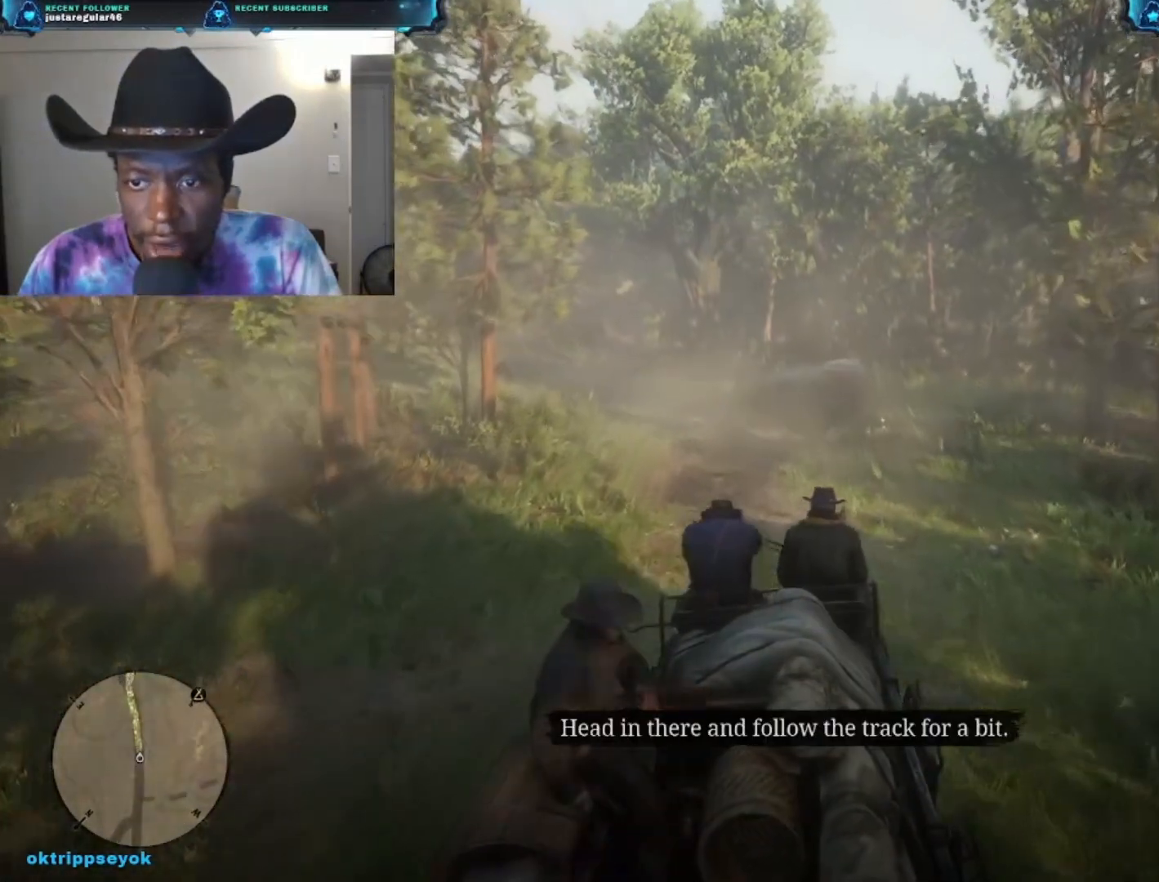
{"buttons": [], "left_stick": "up", "right_stick": "center", "events": []}
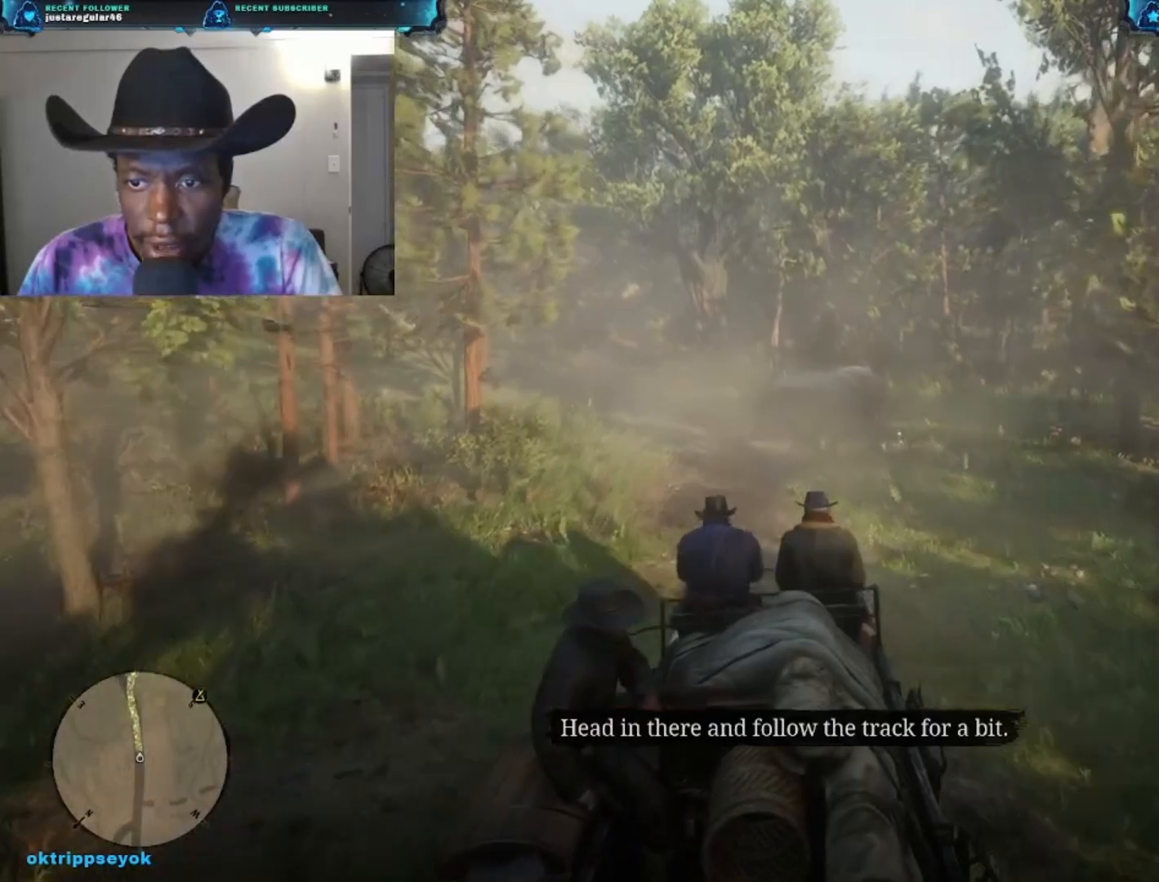
{"buttons": ["A"], "left_stick": "up", "right_stick": "center", "events": [[500, "A", "down"]]}
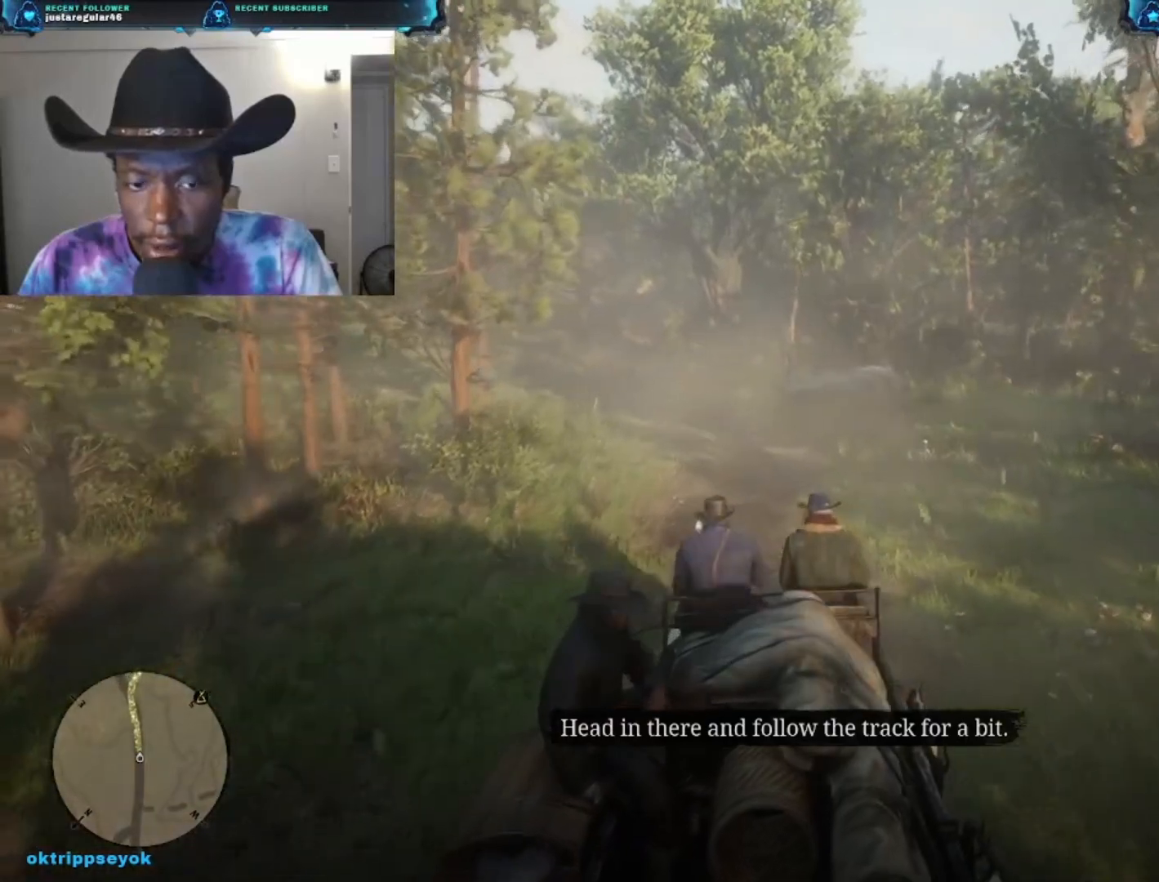
{"buttons": ["A"], "left_stick": "up", "right_stick": "center", "events": [[367, "A", "up"], [467, "A", "down"]]}
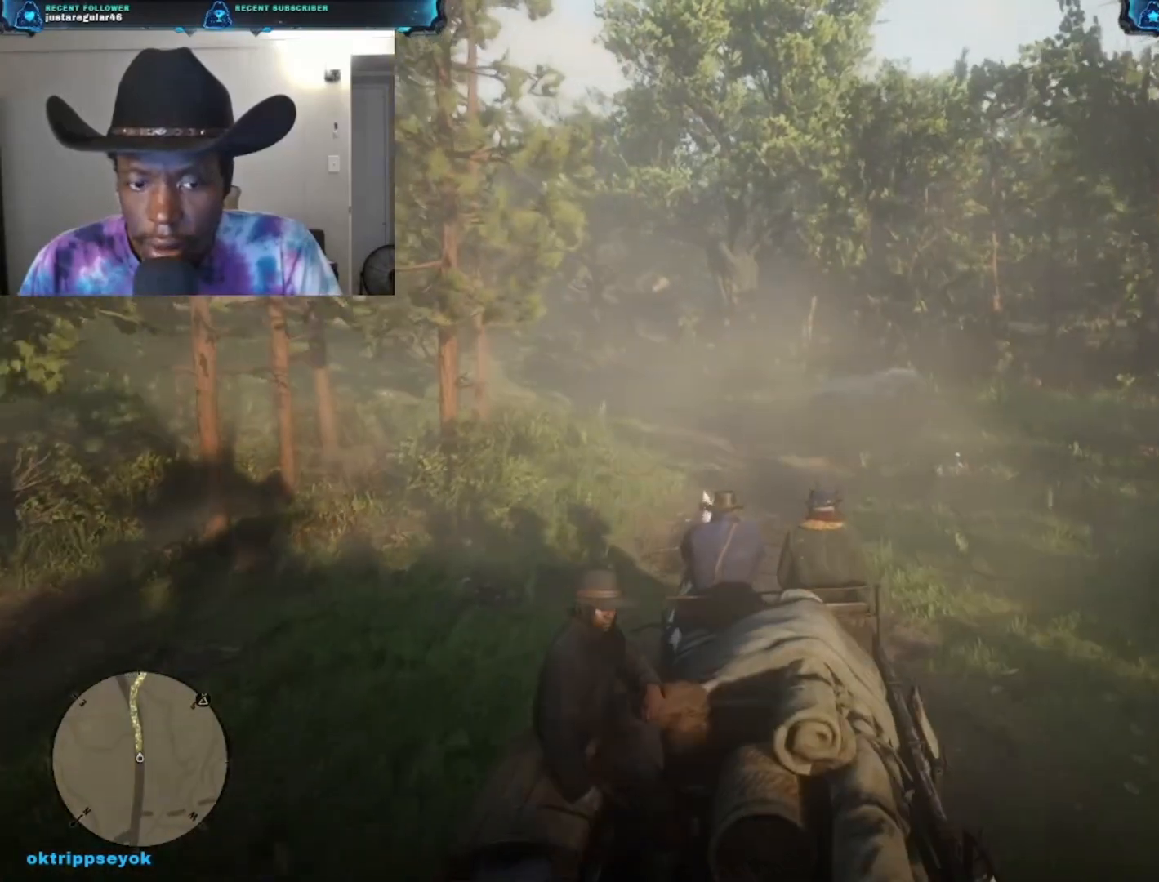
{"buttons": ["A"], "left_stick": "up", "right_stick": "center", "events": [[167, "A", "up"], [200, "A", "down"], [367, "A", "up"], [433, "A", "down"]]}
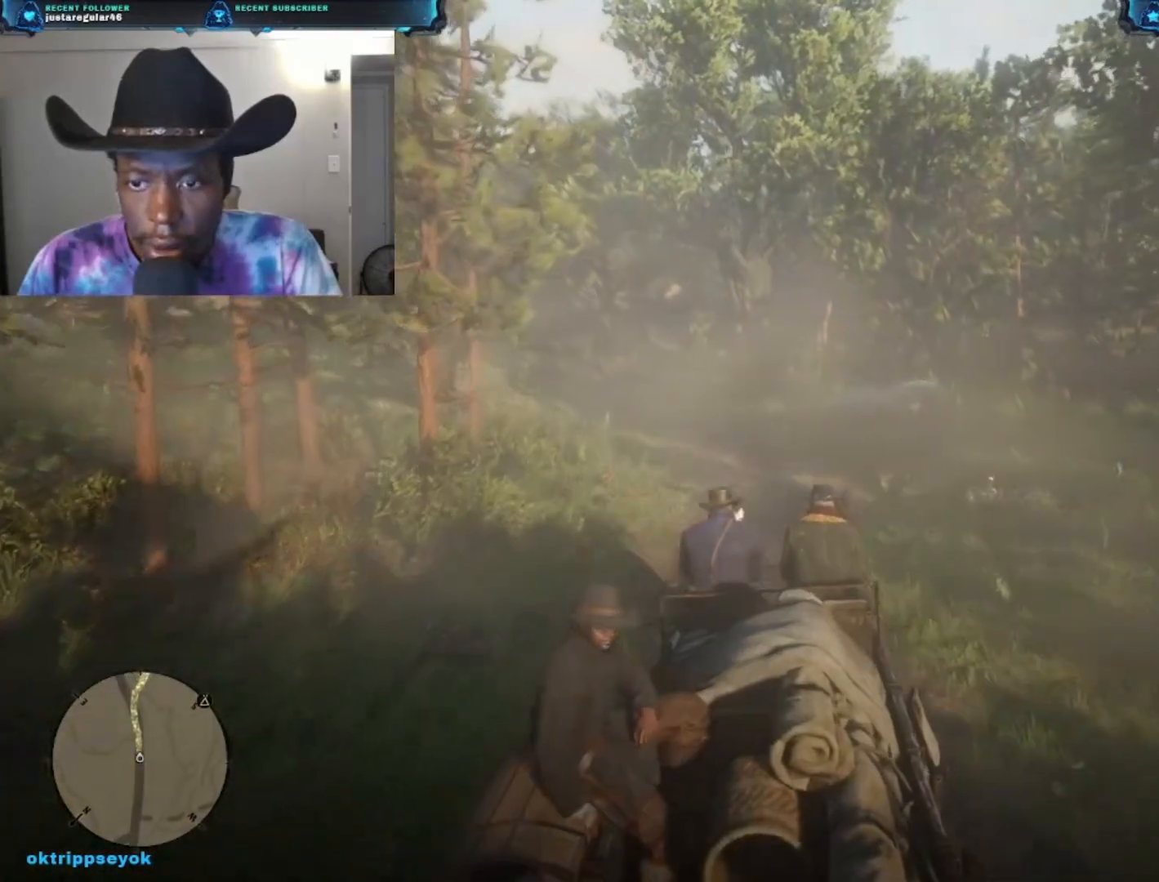
{"buttons": [], "left_stick": "up", "right_stick": "center", "events": [[67, "A", "up"], [167, "A", "down"], [300, "A", "up"], [367, "A", "down"], [500, "A", "up"]]}
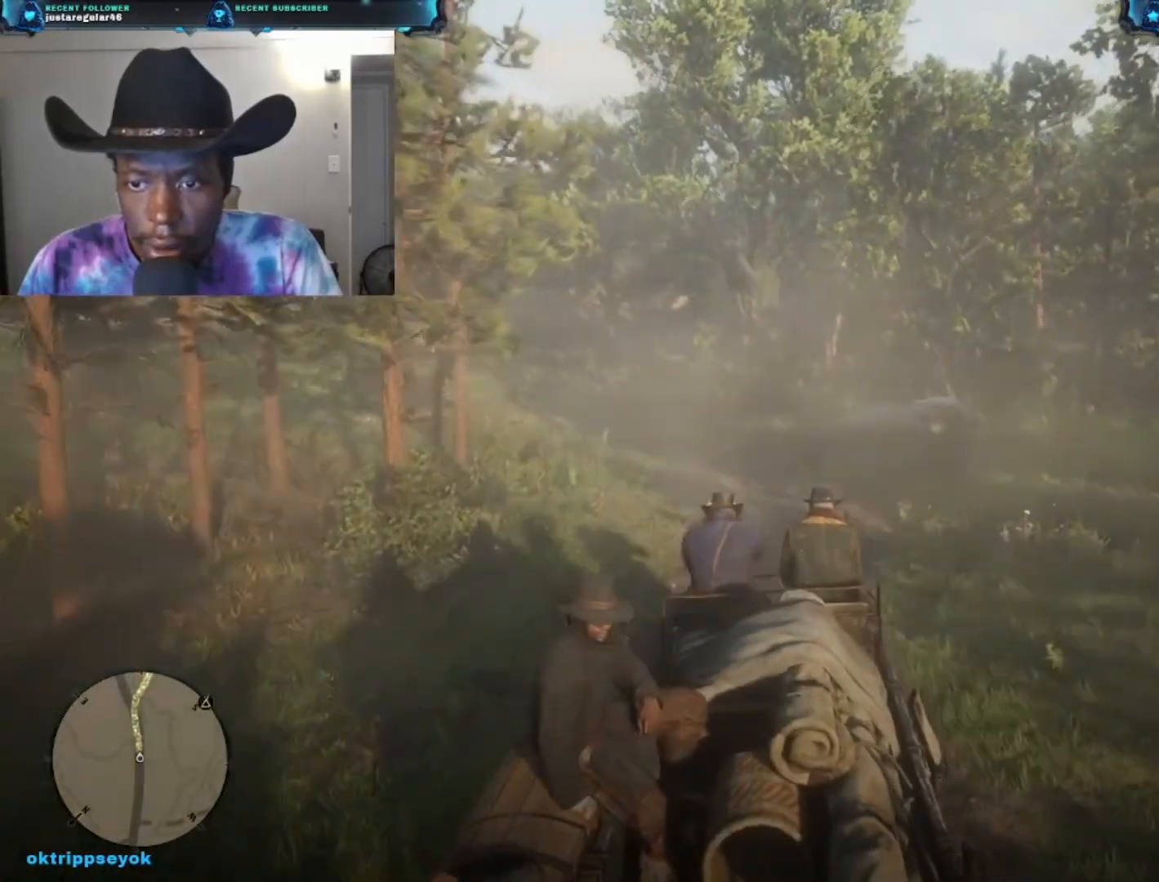
{"buttons": [], "left_stick": "up", "right_stick": "center", "events": [[100, "A", "down"], [233, "A", "up"], [333, "A", "down"], [433, "A", "up"]]}
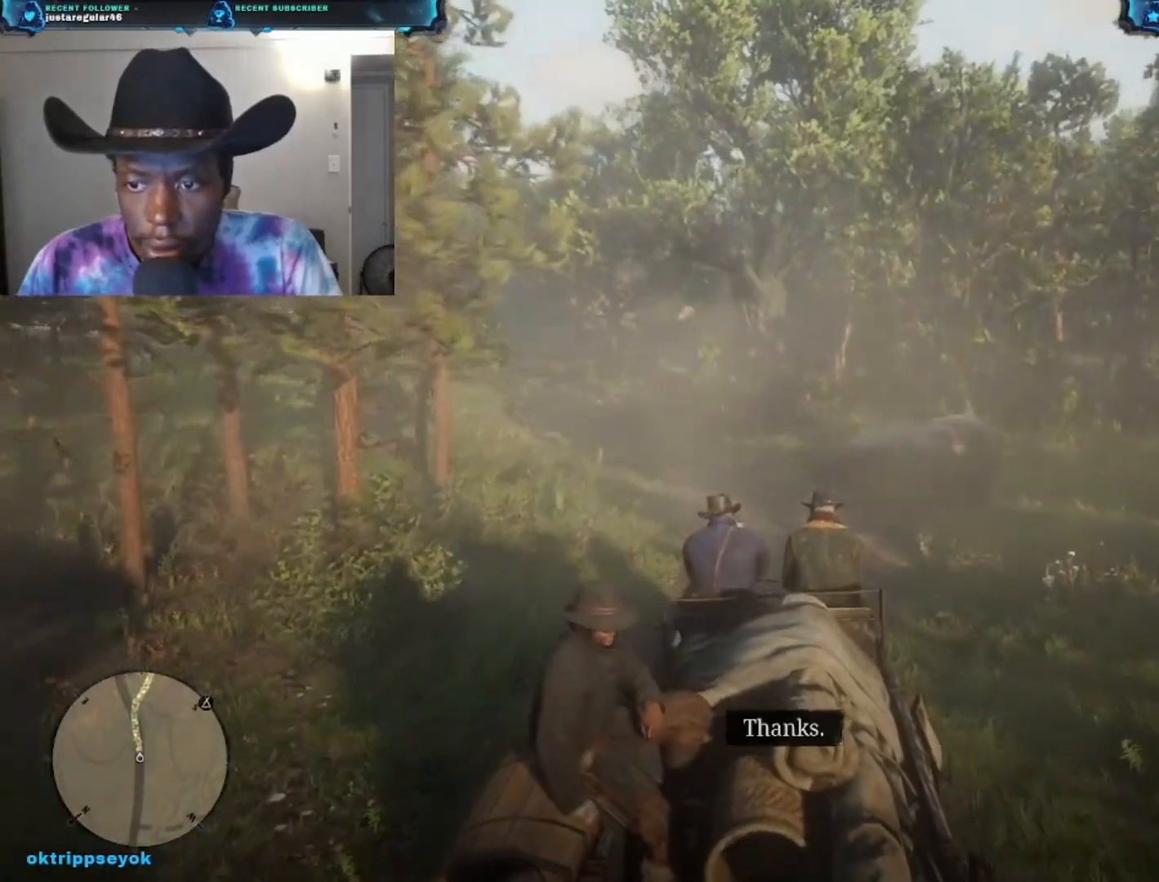
{"buttons": [], "left_stick": "up", "right_stick": "center", "events": [[33, "A", "down"], [167, "A", "up"]]}
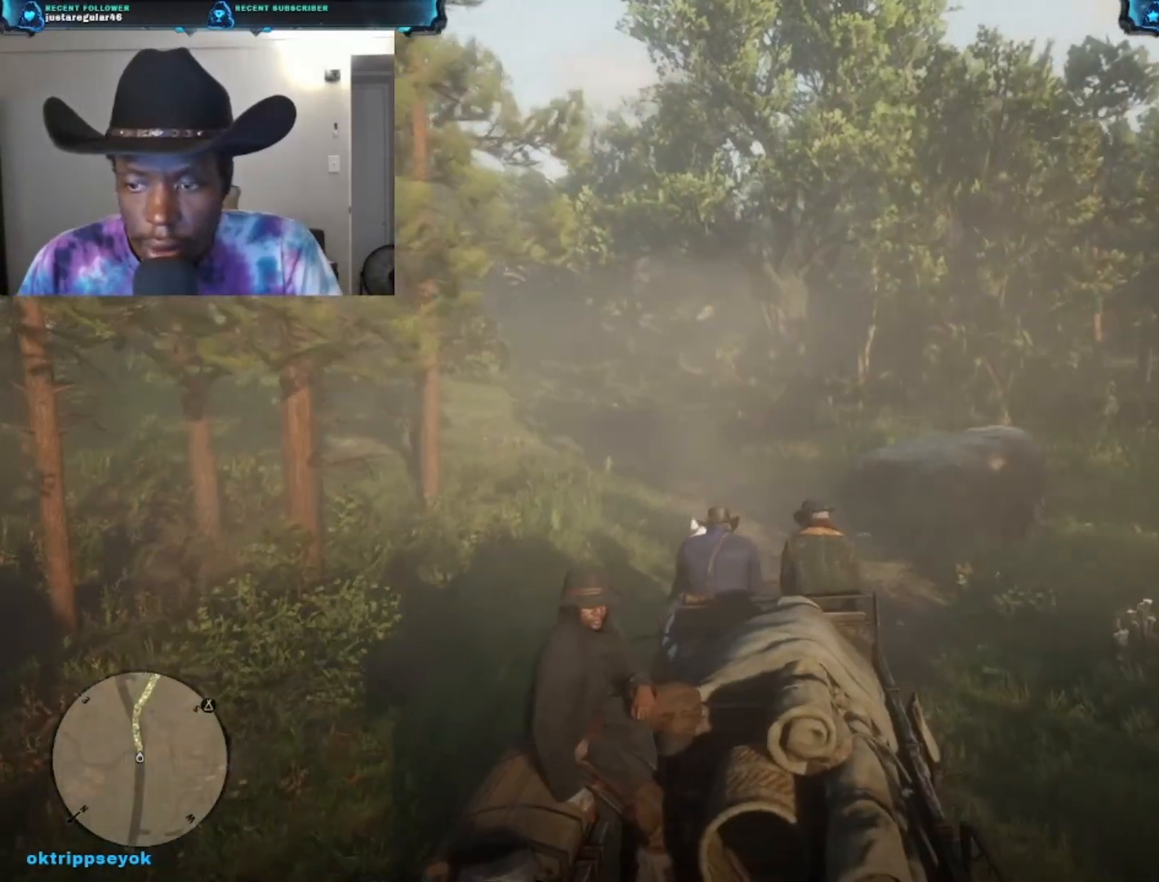
{"buttons": ["A"], "left_stick": "up", "right_stick": "center", "events": [[400, "A", "down"]]}
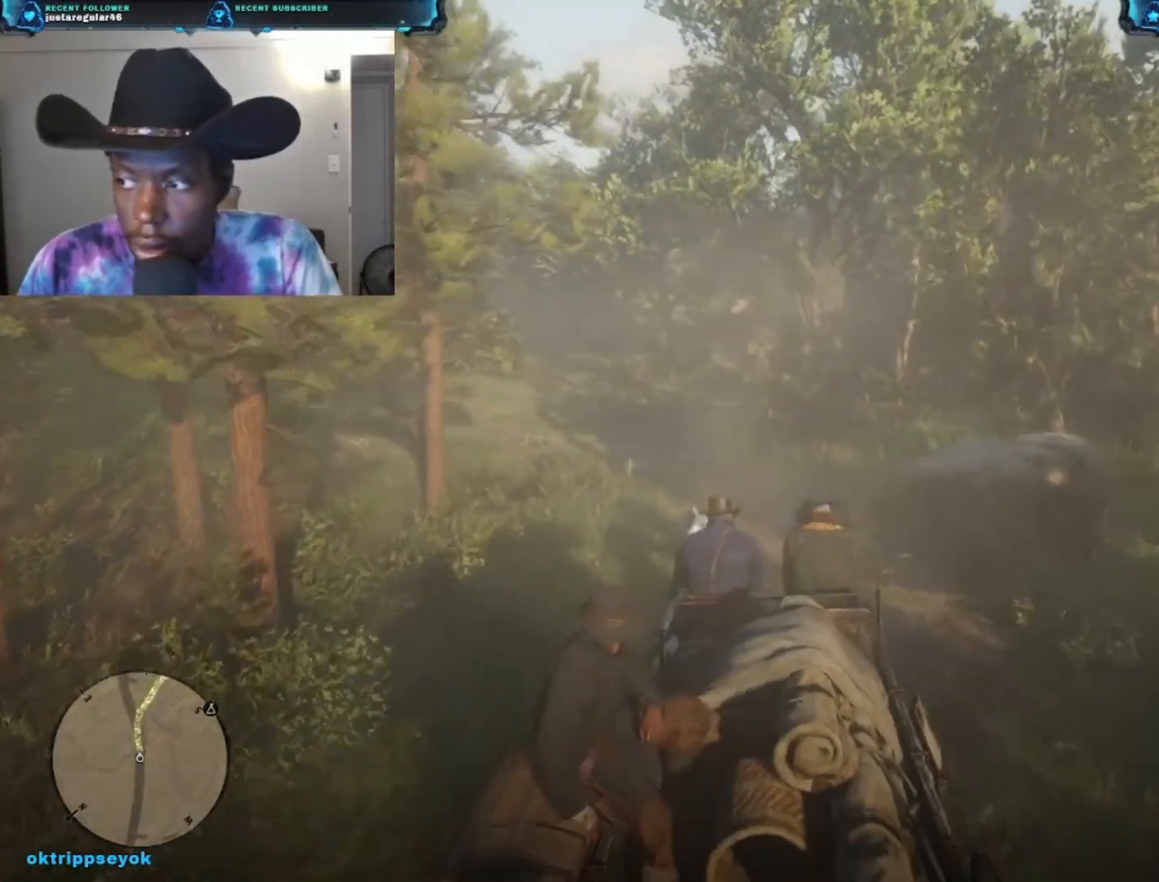
{"buttons": [], "left_stick": "up", "right_stick": "center", "events": [[67, "A", "up"], [167, "A", "down"], [267, "A", "up"], [400, "A", "down"], [467, "A", "up"]]}
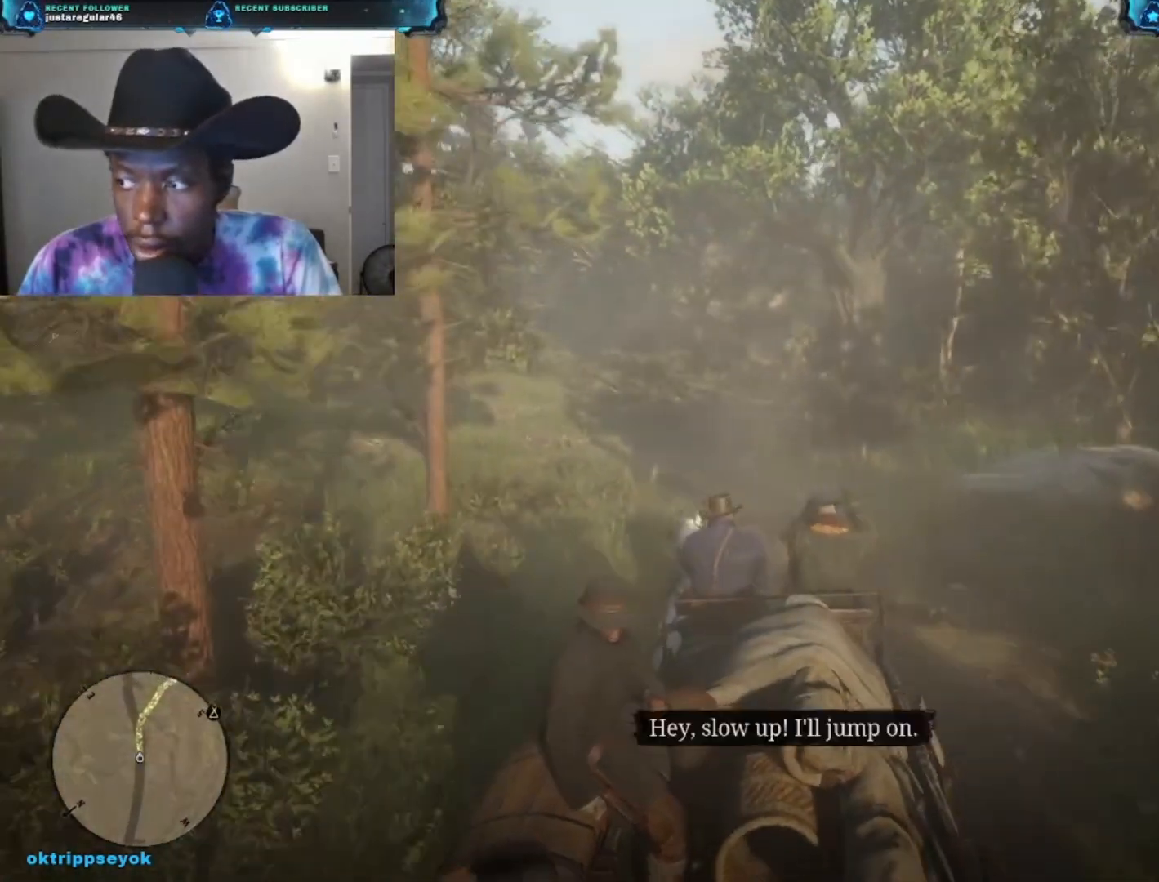
{"buttons": [], "left_stick": "up", "right_stick": "center", "events": [[67, "A", "down"], [200, "A", "up"], [300, "A", "down"], [400, "A", "up"]]}
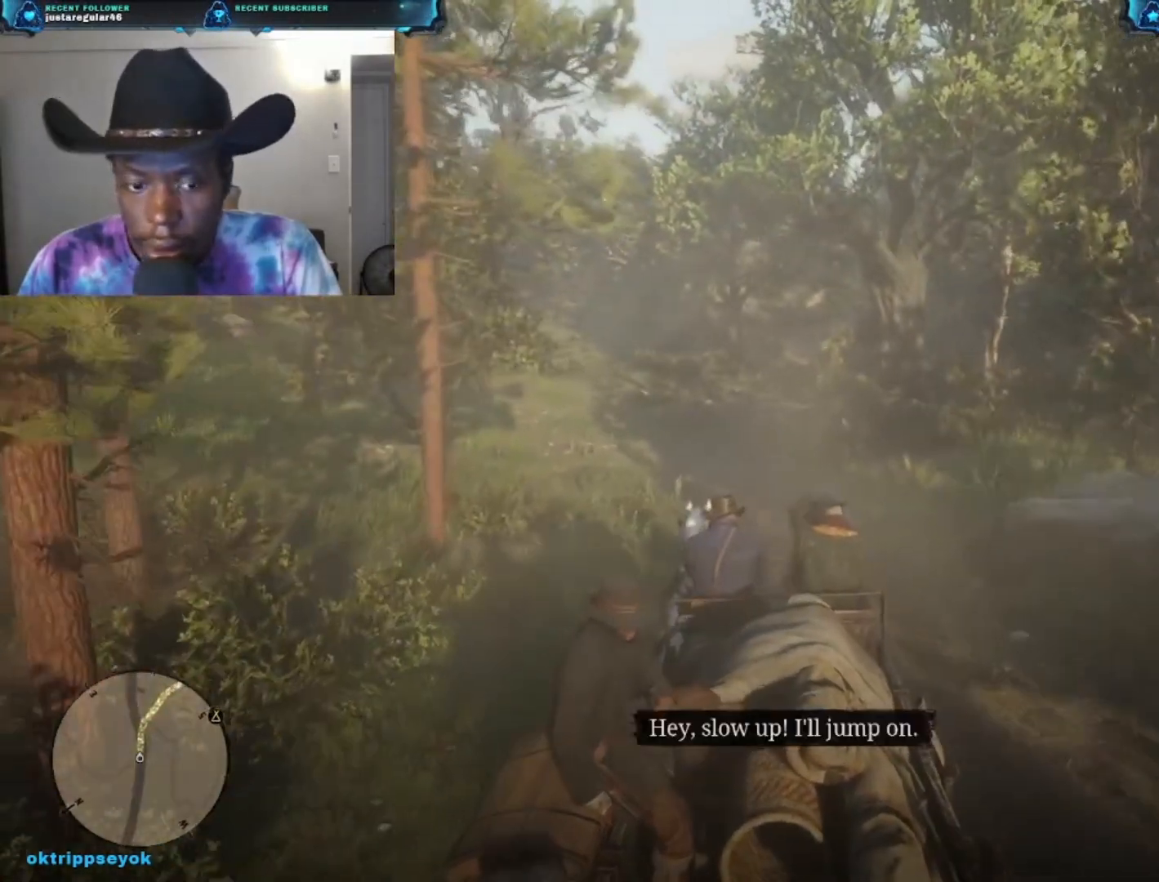
{"buttons": ["A"], "left_stick": "up", "right_stick": "center", "events": [[33, "A", "down"], [133, "A", "up"], [267, "A", "down"], [367, "A", "up"], [467, "A", "down"]]}
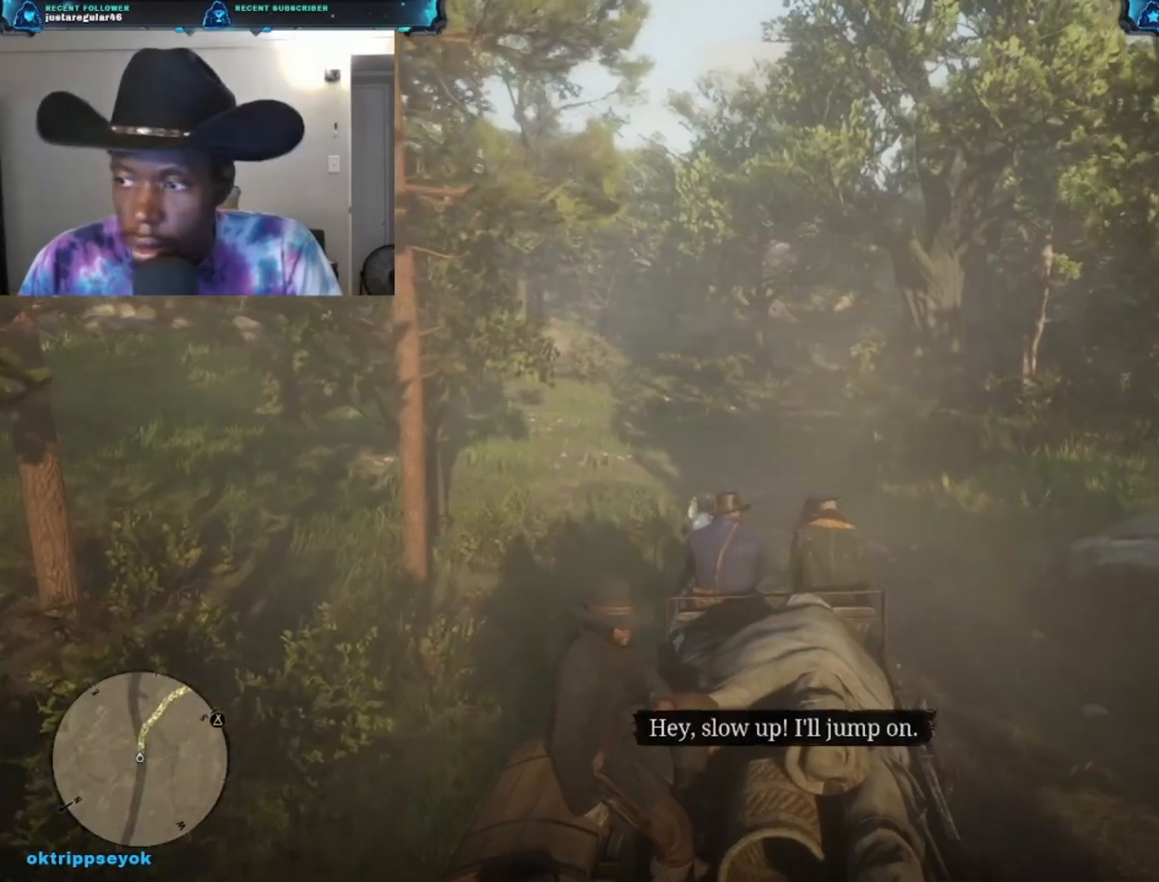
{"buttons": ["A"], "left_stick": "up", "right_stick": "center", "events": [[100, "A", "up"], [233, "A", "down"], [333, "A", "up"], [500, "A", "down"]]}
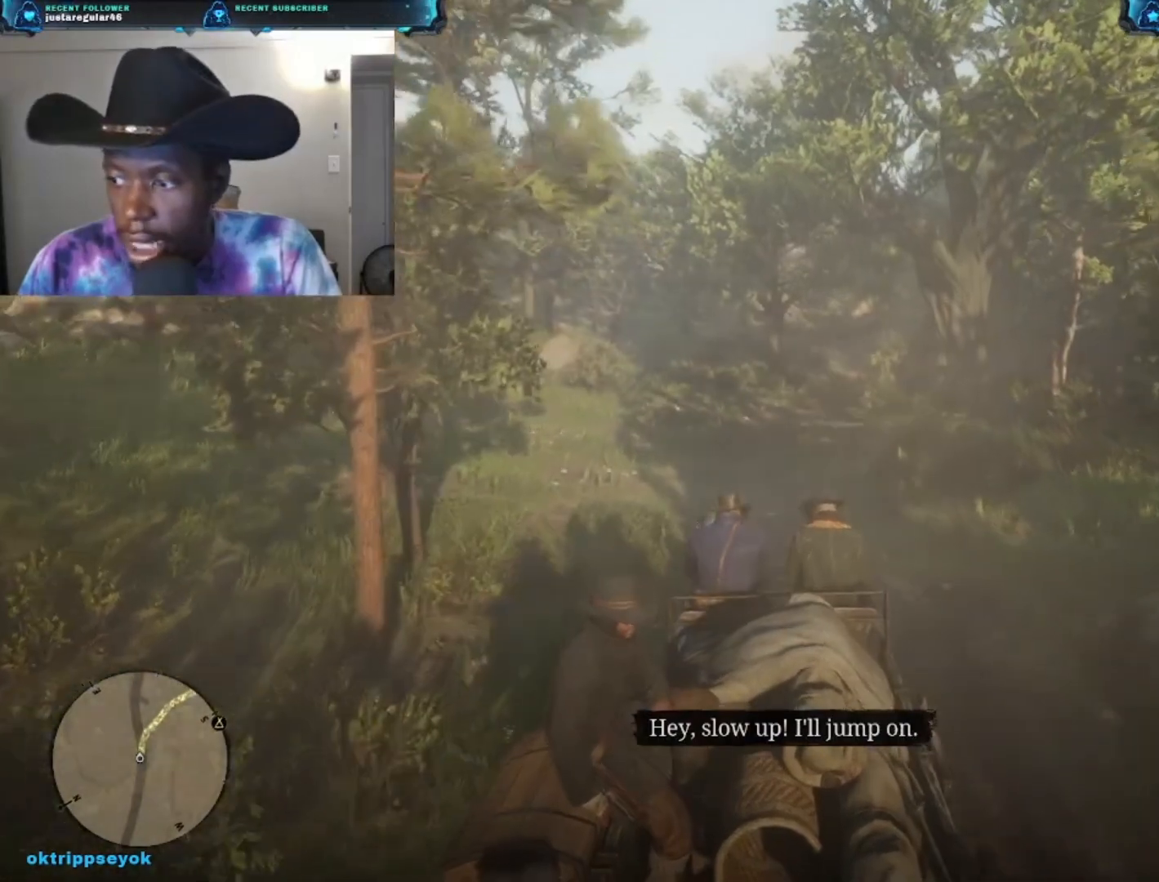
{"buttons": [], "left_stick": "up", "right_stick": "center", "events": [[100, "A", "up"]]}
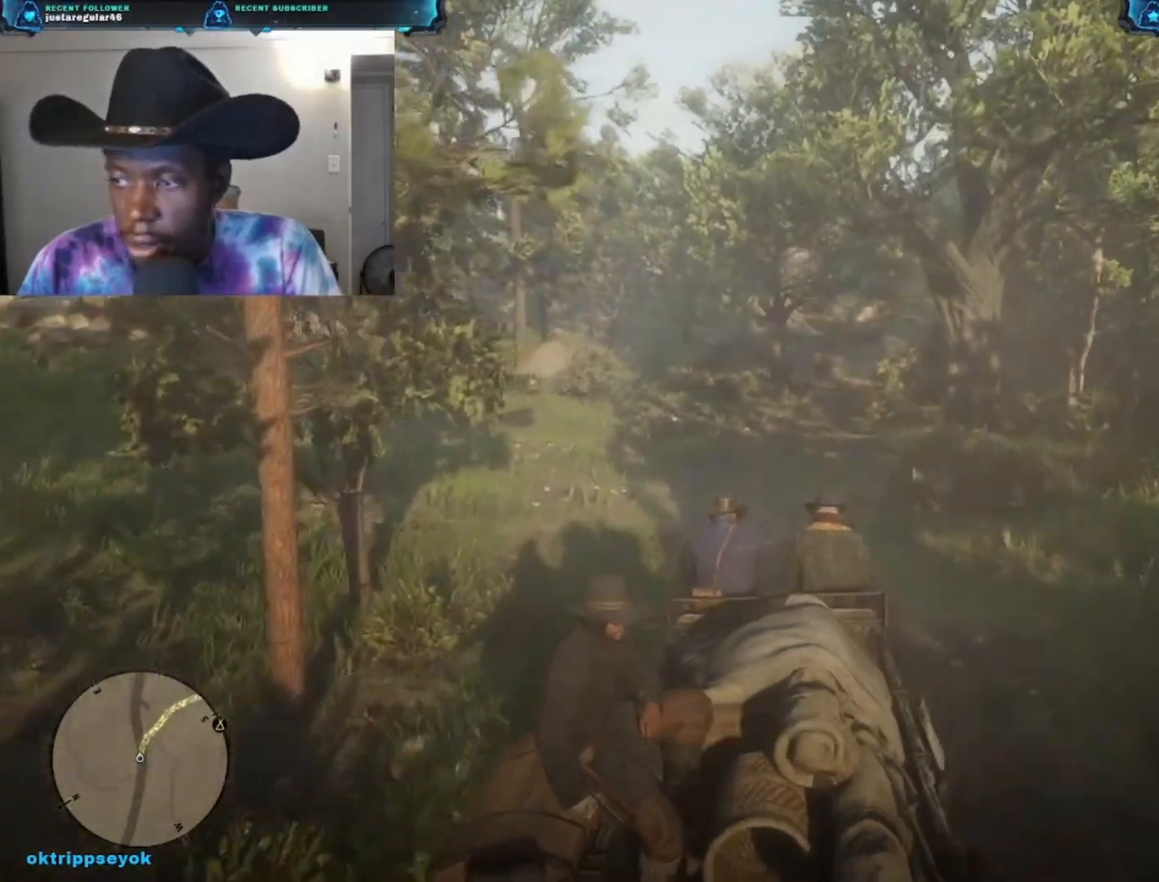
{"buttons": [], "left_stick": "up-left", "right_stick": "down-right", "events": [[267, "left_stick", "up-right"], [367, "left_stick", "up"], [400, "right_stick", "down"], [467, "left_stick", "up-left"], [500, "right_stick", "down-right"]]}